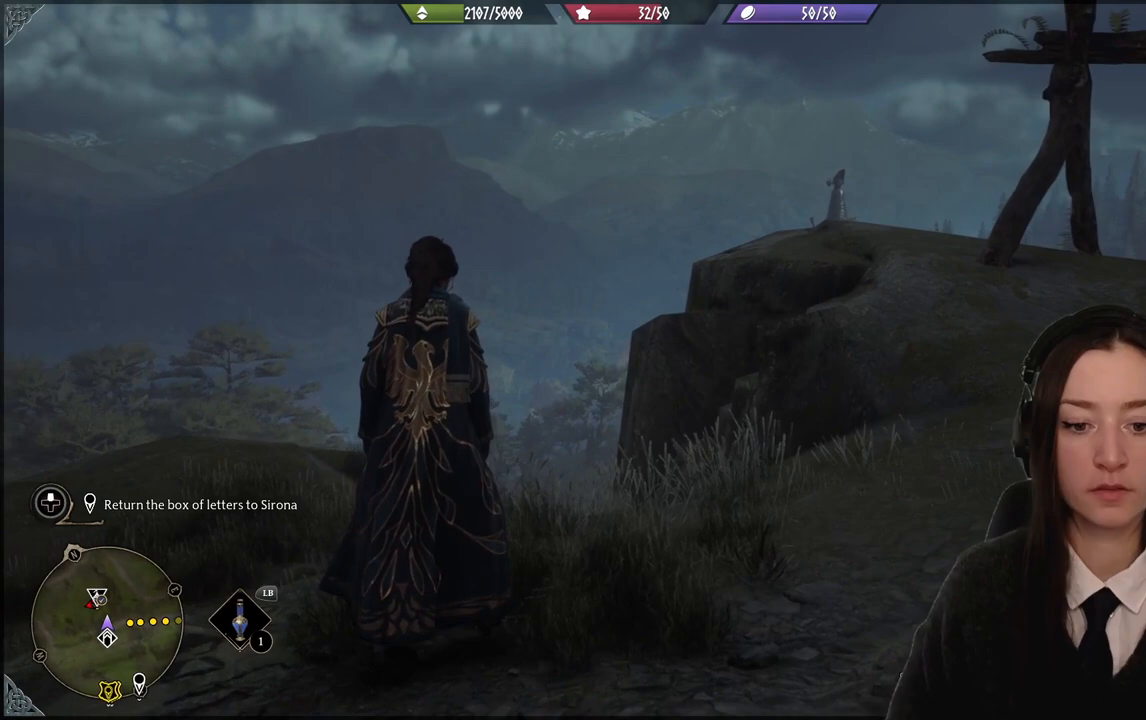
Gameplay with a controller (Xbox layout); each line is a JSON object with the inputs held at the frame after it. "events" lists button and stick changes between this image and that frame as [ms after this image, input, new state], when the widget could be followed in between. Not read: L3 Z.
{"buttons": [], "left_stick": "center", "right_stick": "center", "events": [[234, "right_stick", "down-right"], [501, "right_stick", "center"]]}
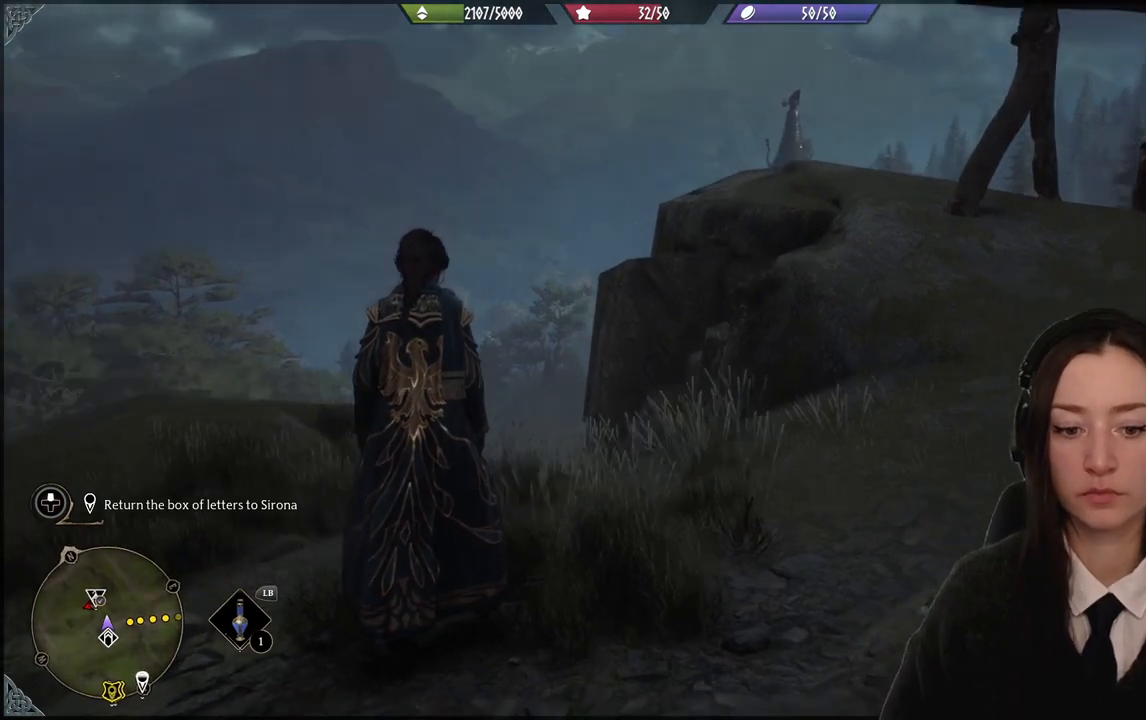
{"buttons": [], "left_stick": "center", "right_stick": "right", "events": [[267, "right_stick", "up-right"], [467, "right_stick", "right"]]}
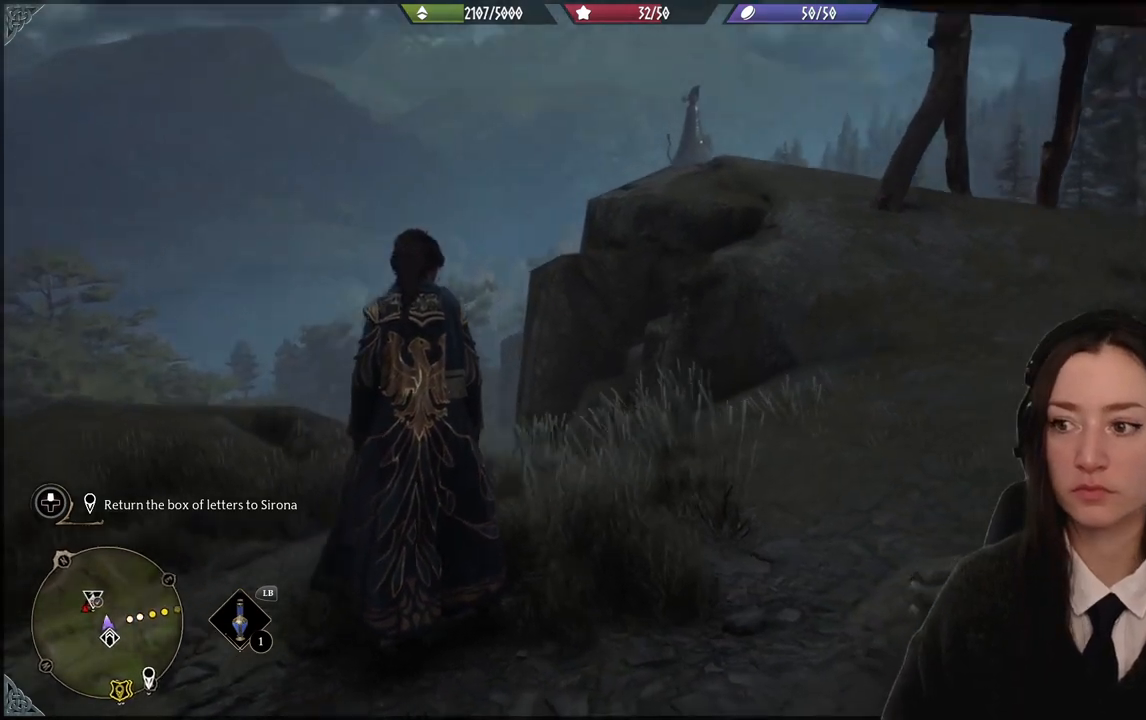
{"buttons": [], "left_stick": "right", "right_stick": "center", "events": [[101, "right_stick", "down-right"], [234, "right_stick", "center"], [501, "left_stick", "right"]]}
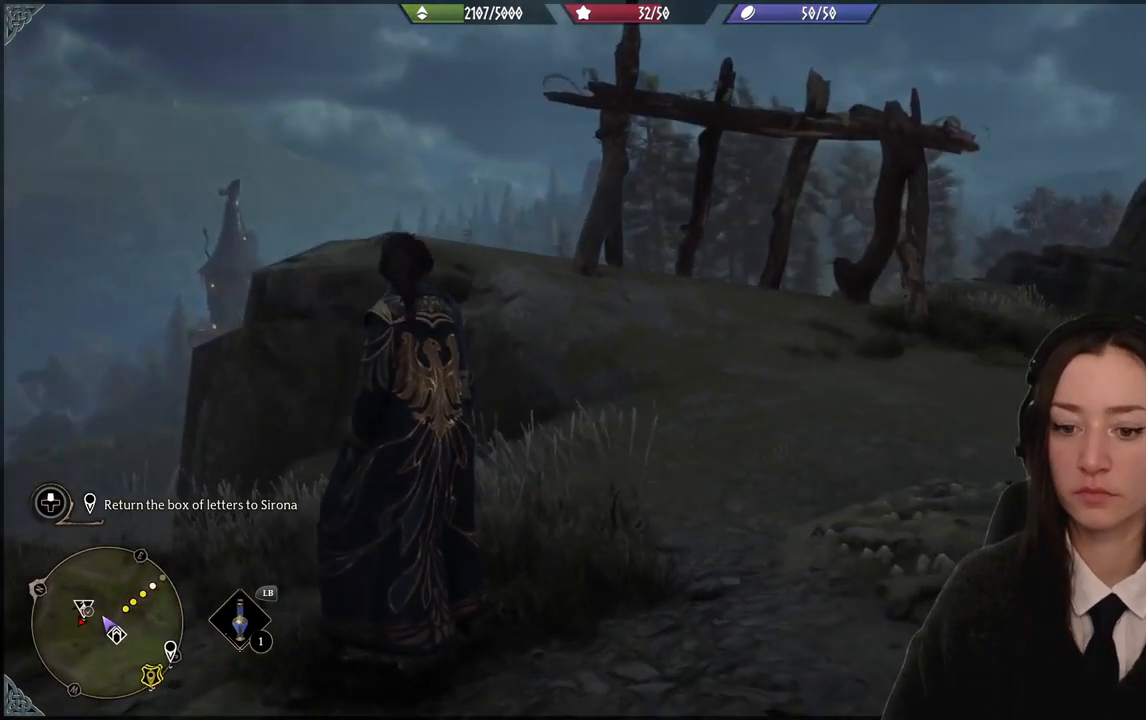
{"buttons": [], "left_stick": "center", "right_stick": "right", "events": [[167, "left_stick", "up-right"], [300, "right_stick", "right"], [334, "left_stick", "center"]]}
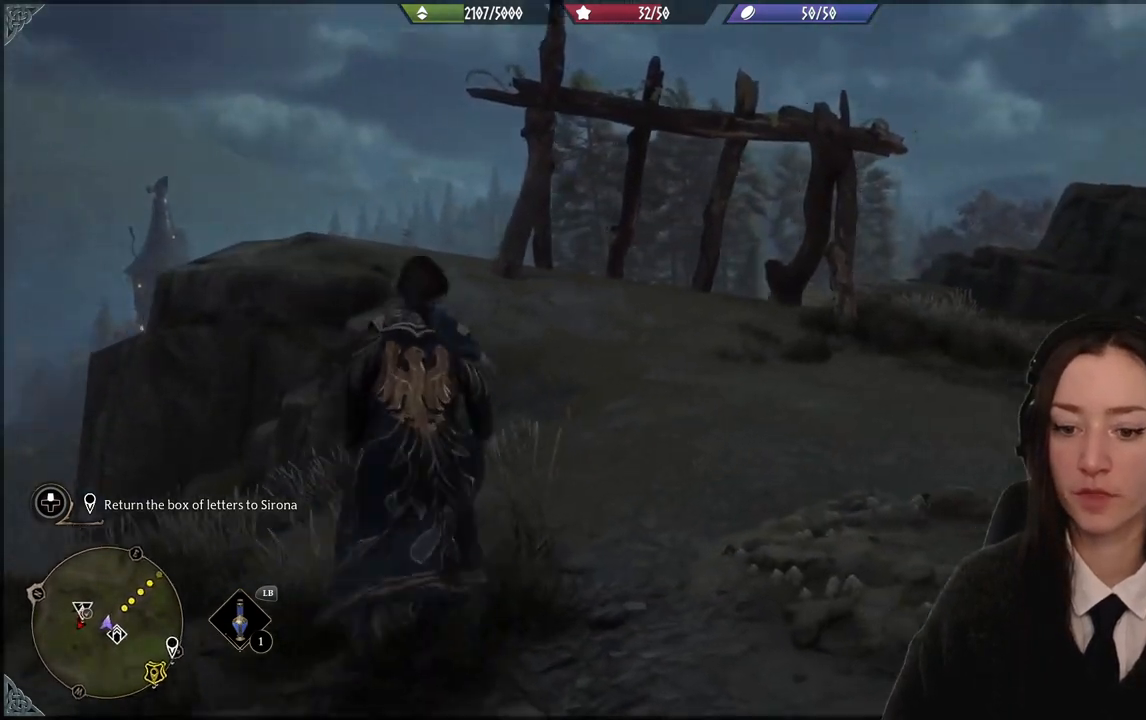
{"buttons": [], "left_stick": "center", "right_stick": "center", "events": [[67, "right_stick", "center"]]}
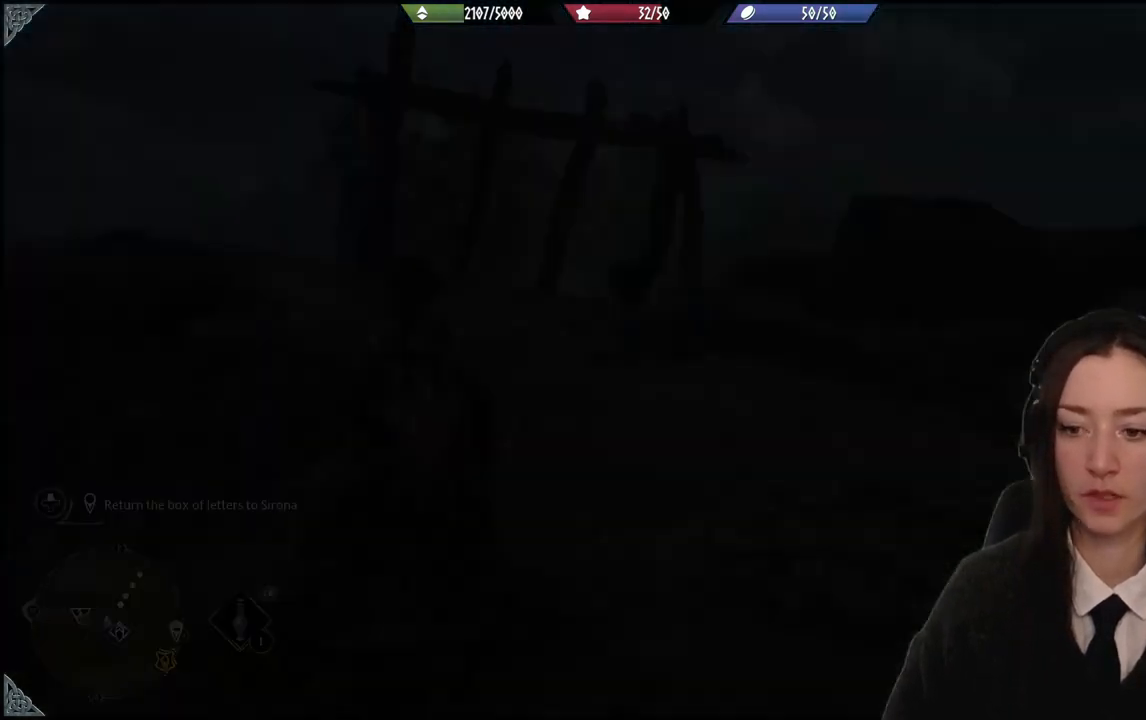
{"buttons": [], "left_stick": "center", "right_stick": "center", "events": []}
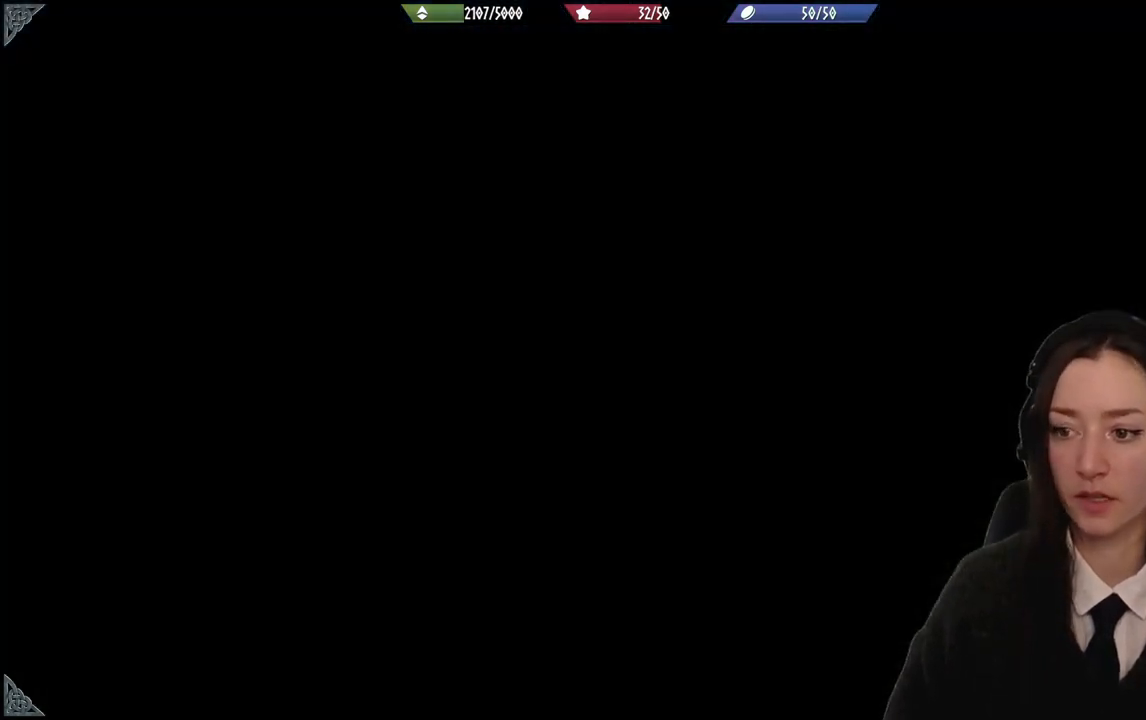
{"buttons": [], "left_stick": "center", "right_stick": "center", "events": []}
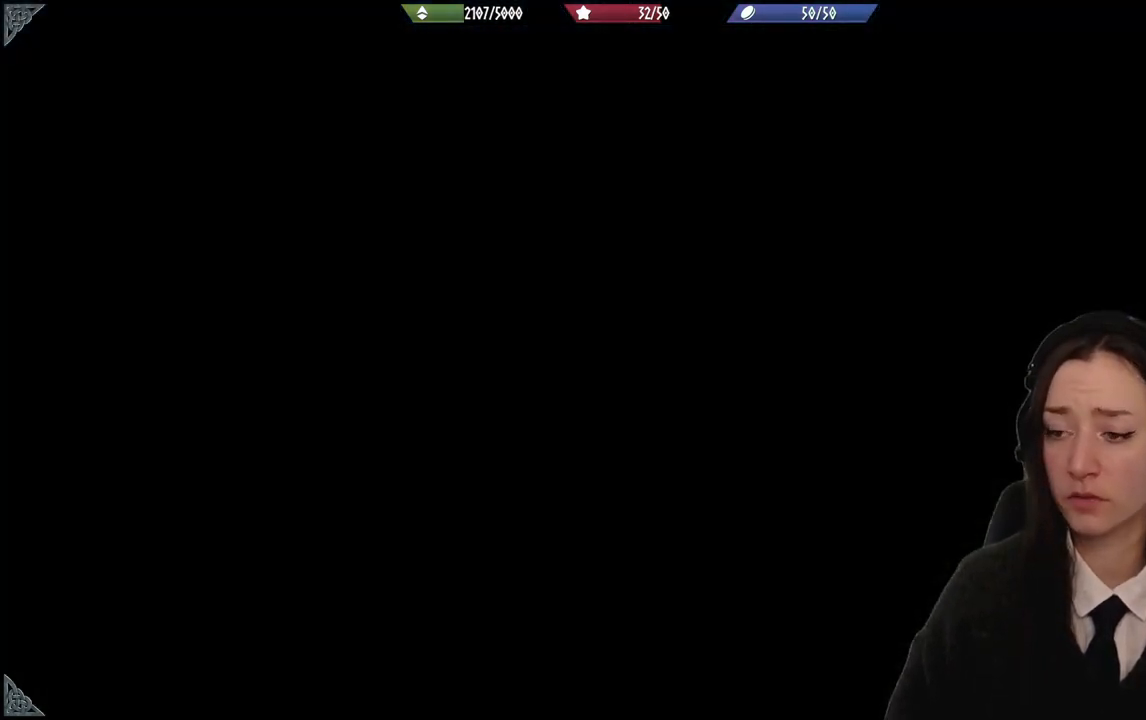
{"buttons": [], "left_stick": "center", "right_stick": "center", "events": []}
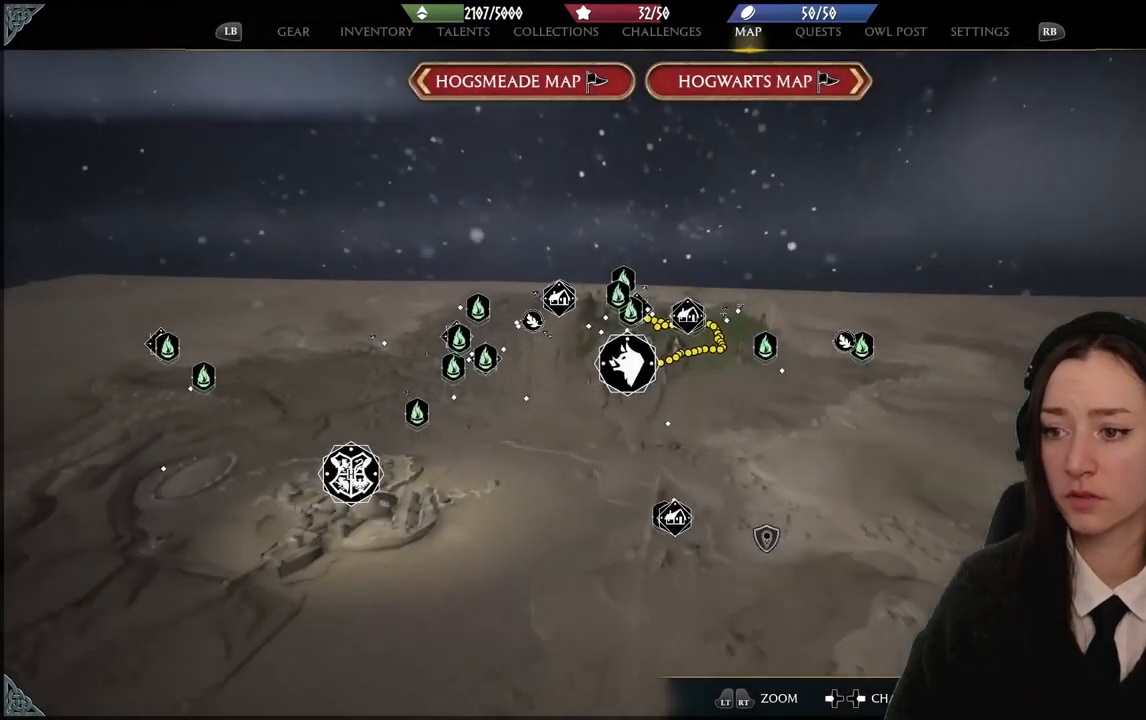
{"buttons": [], "left_stick": "center", "right_stick": "center", "events": []}
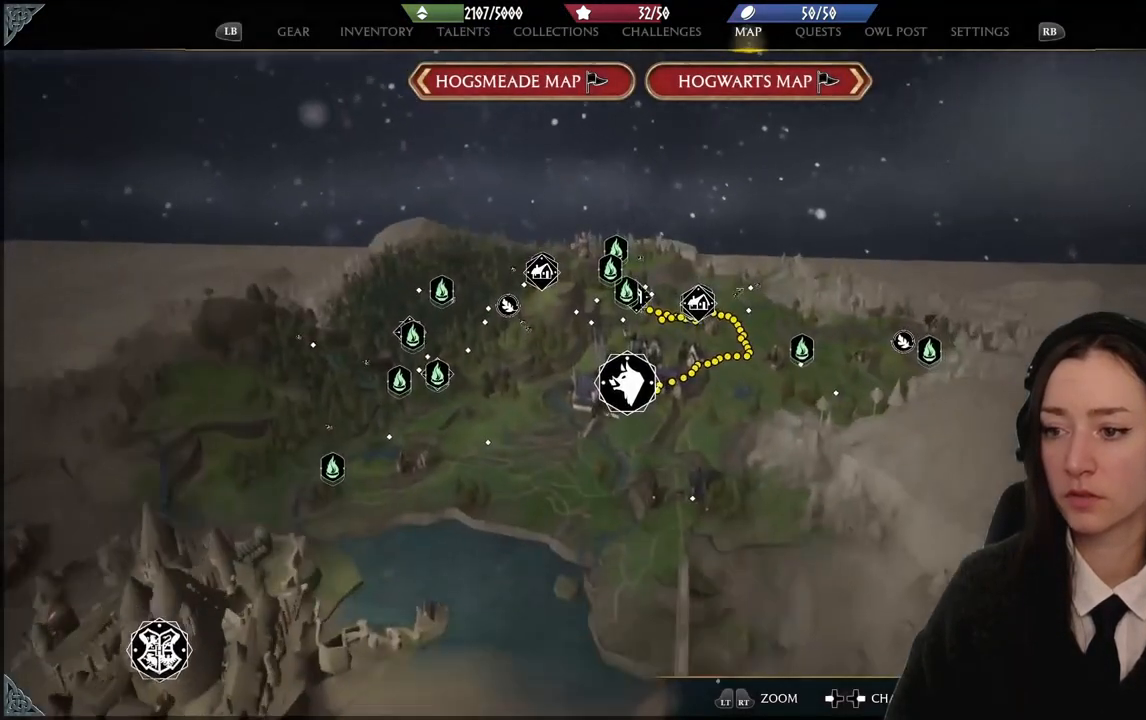
{"buttons": [], "left_stick": "center", "right_stick": "center", "events": []}
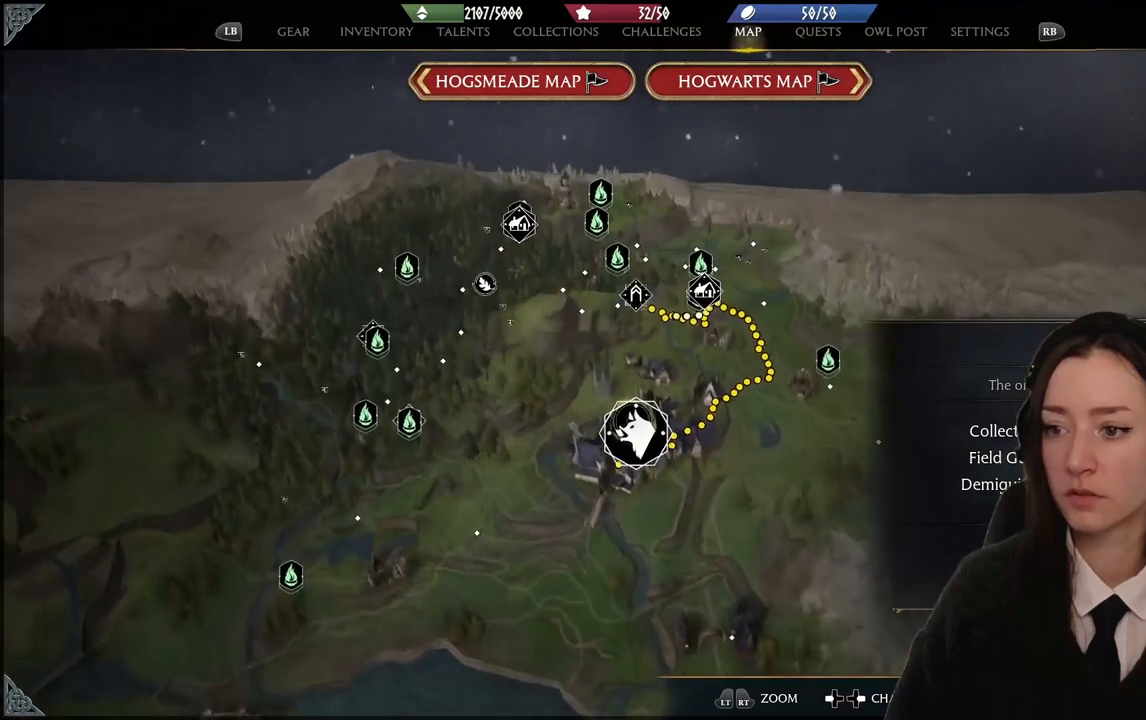
{"buttons": [], "left_stick": "up-left", "right_stick": "center", "events": [[267, "left_stick", "up"], [334, "left_stick", "up-left"]]}
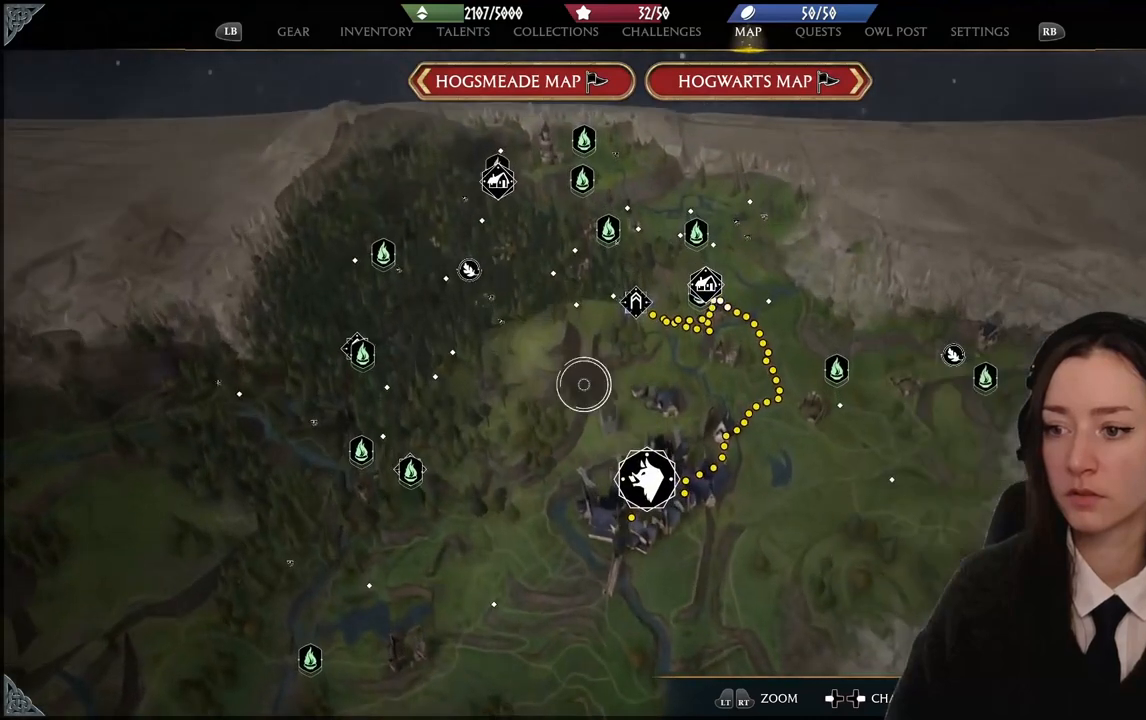
{"buttons": [], "left_stick": "center", "right_stick": "center", "events": [[67, "left_stick", "up-right"], [300, "left_stick", "center"]]}
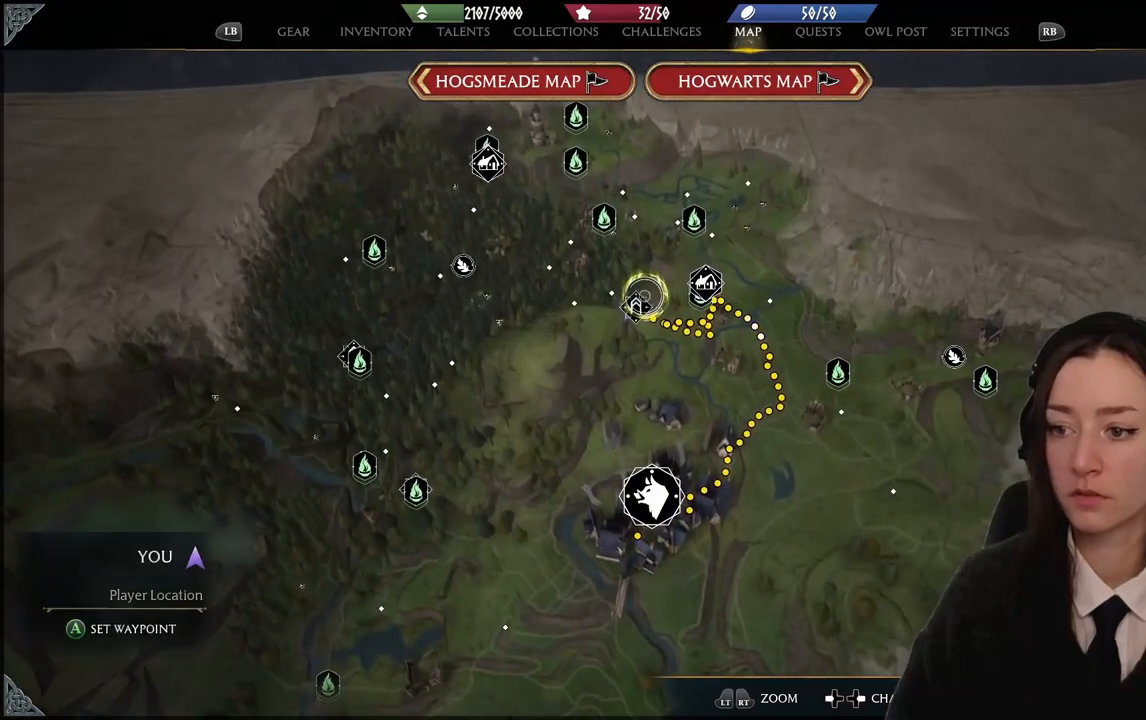
{"buttons": [], "left_stick": "center", "right_stick": "center", "events": [[100, "left_stick", "down-left"], [267, "left_stick", "center"]]}